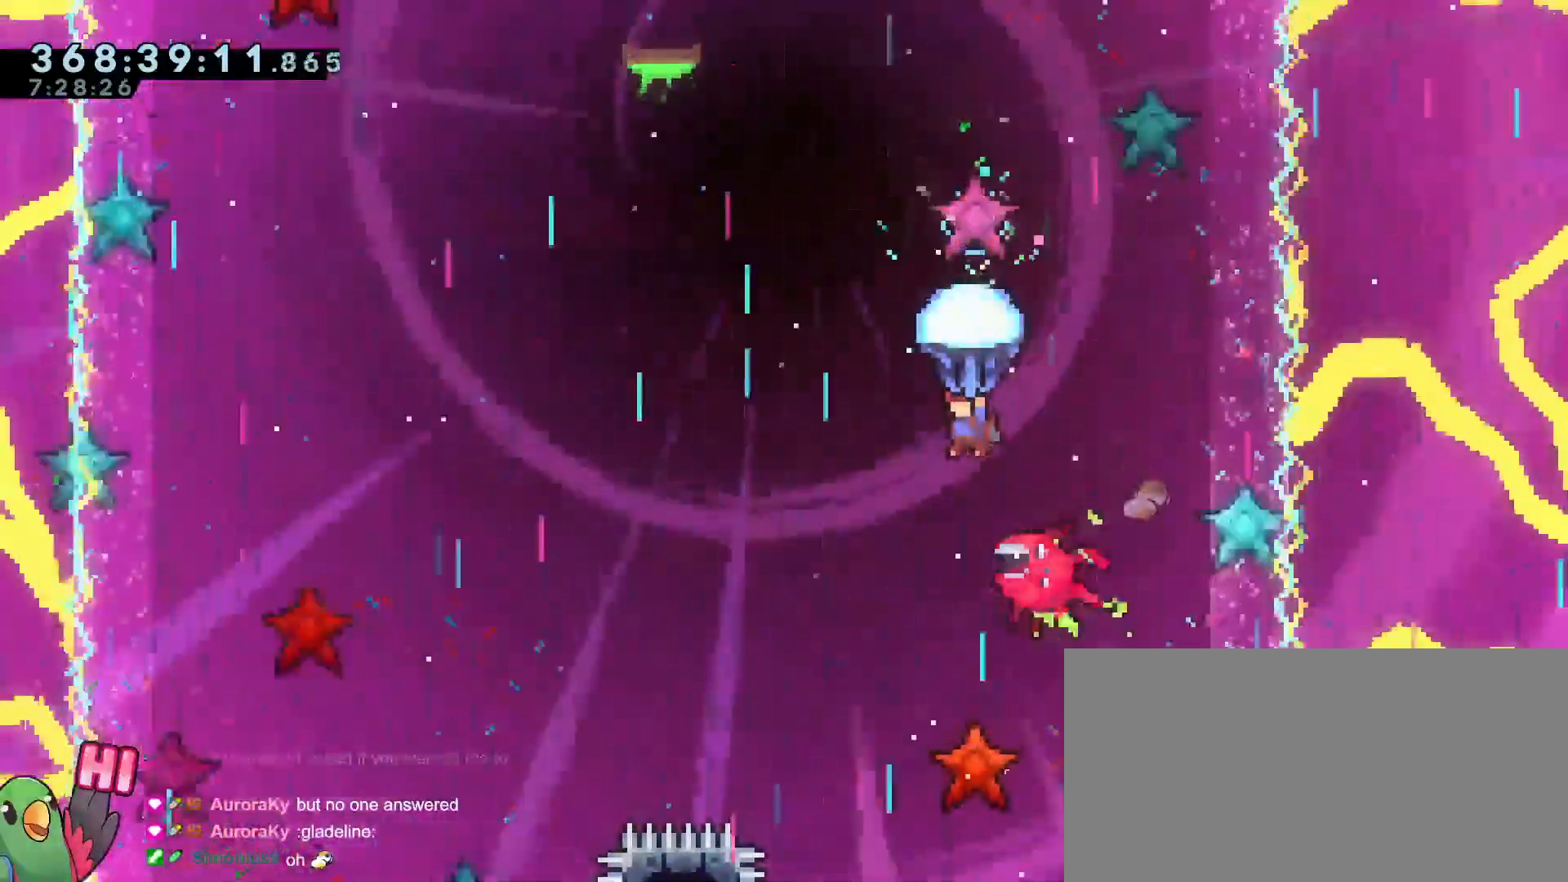
Gameplay with a controller (Nintendo layout); each line is a JSON object with the inputs held at the frame after it. "events" lists button and stick changes between this image and that frame as [ms after this image, input, new state], when the widget could be followed in between. Not read: A B DPAD_DOWN DPAD_LEFT DPAD_RIGHT DPAD_UP HOME L2 L3 R2 R3 SELECT X.
{"buttons": ["R1"], "left_stick": "center", "right_stick": "center"}
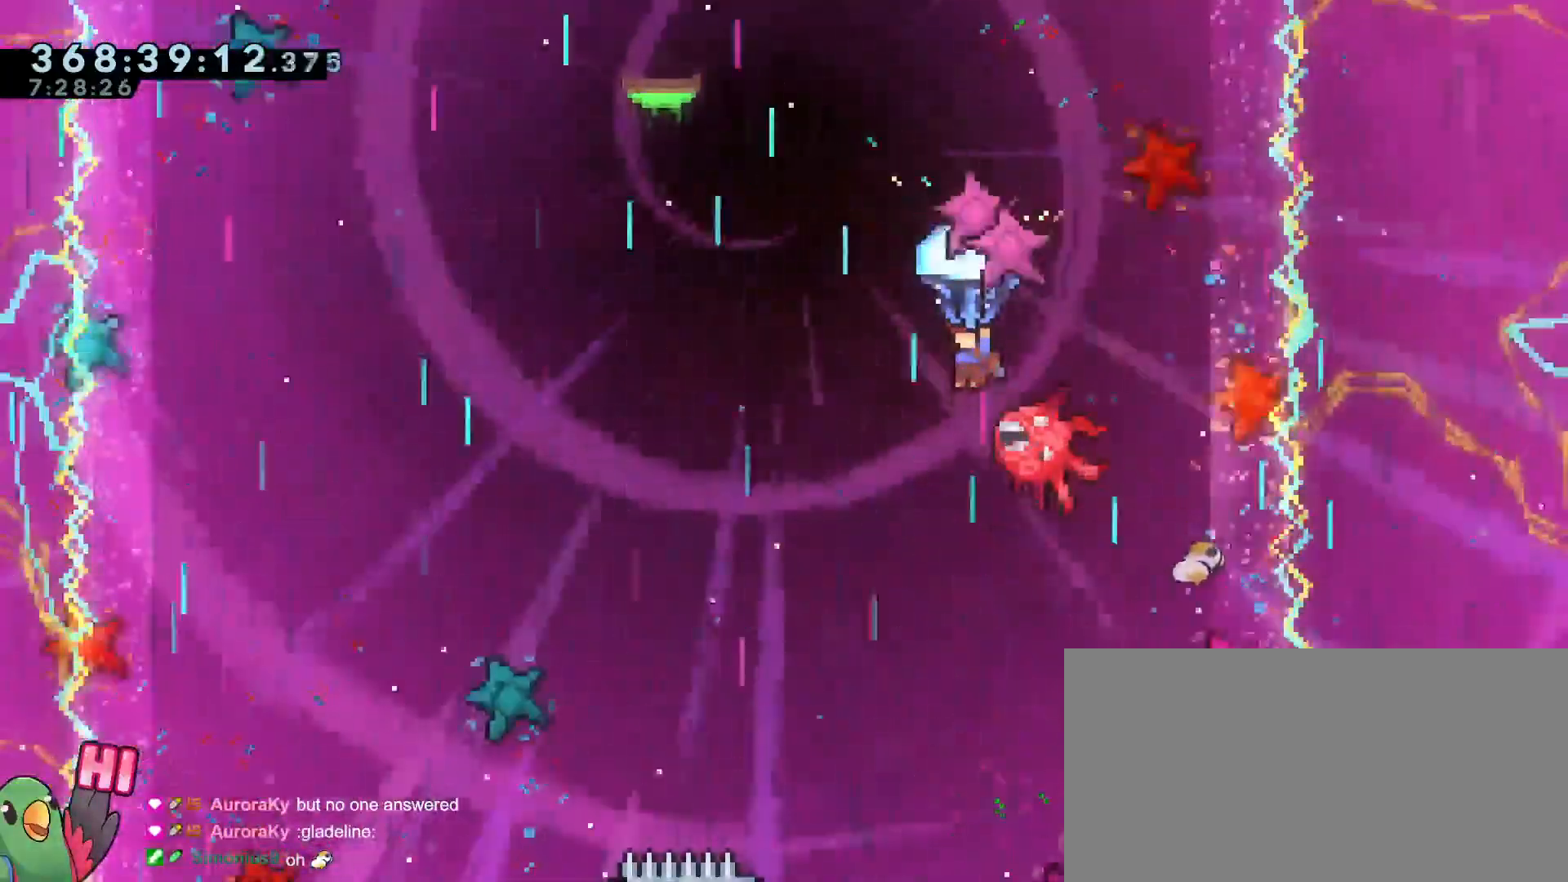
{"buttons": ["R1"], "left_stick": "center", "right_stick": "center", "events": []}
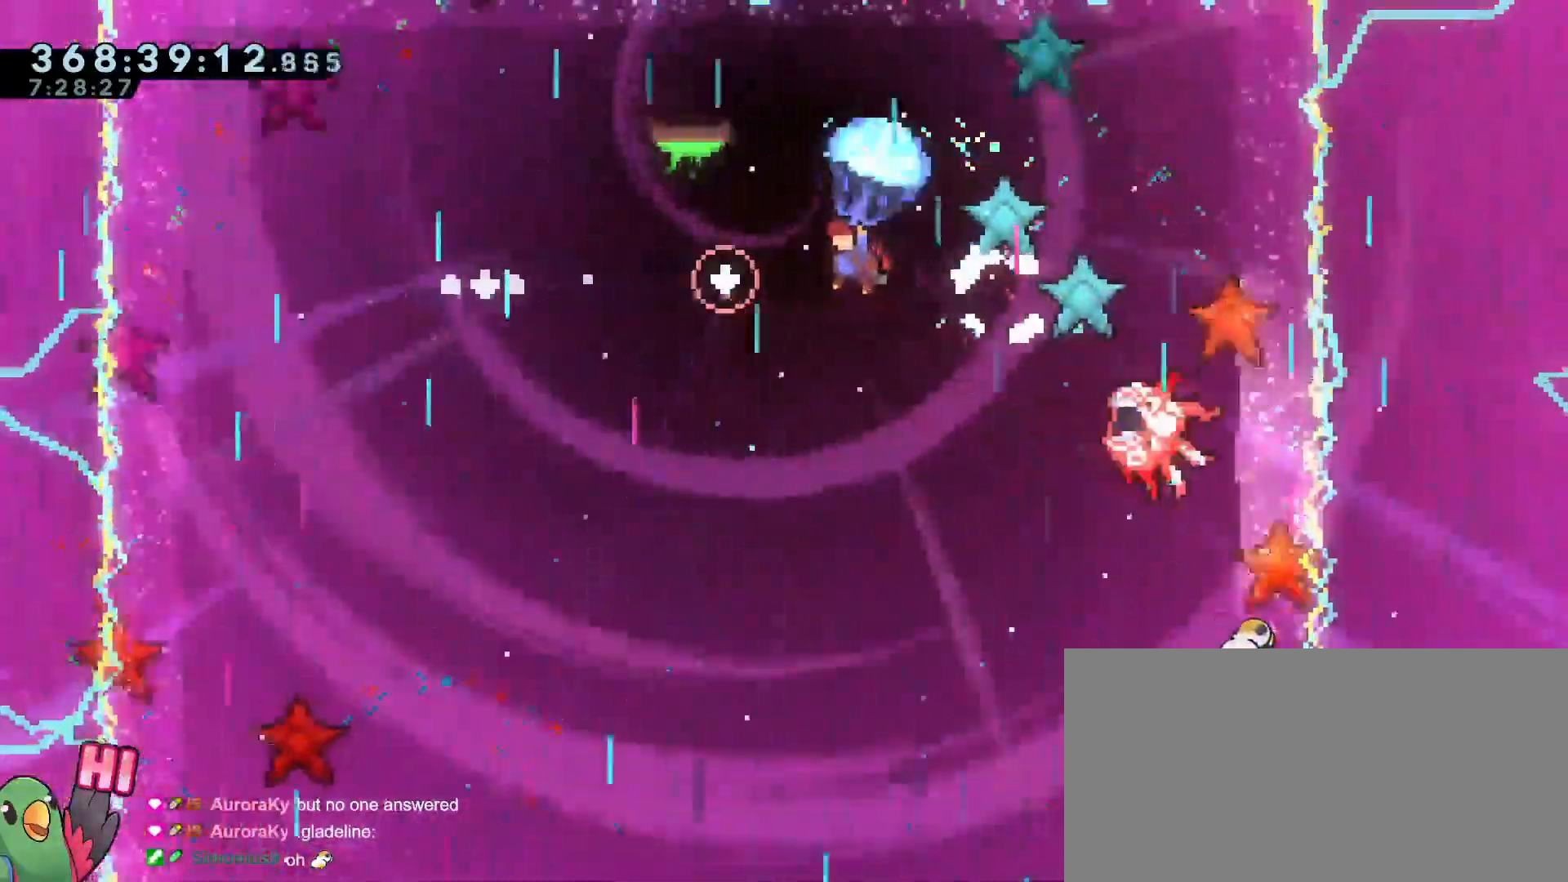
{"buttons": ["R1"], "left_stick": "up", "right_stick": "center"}
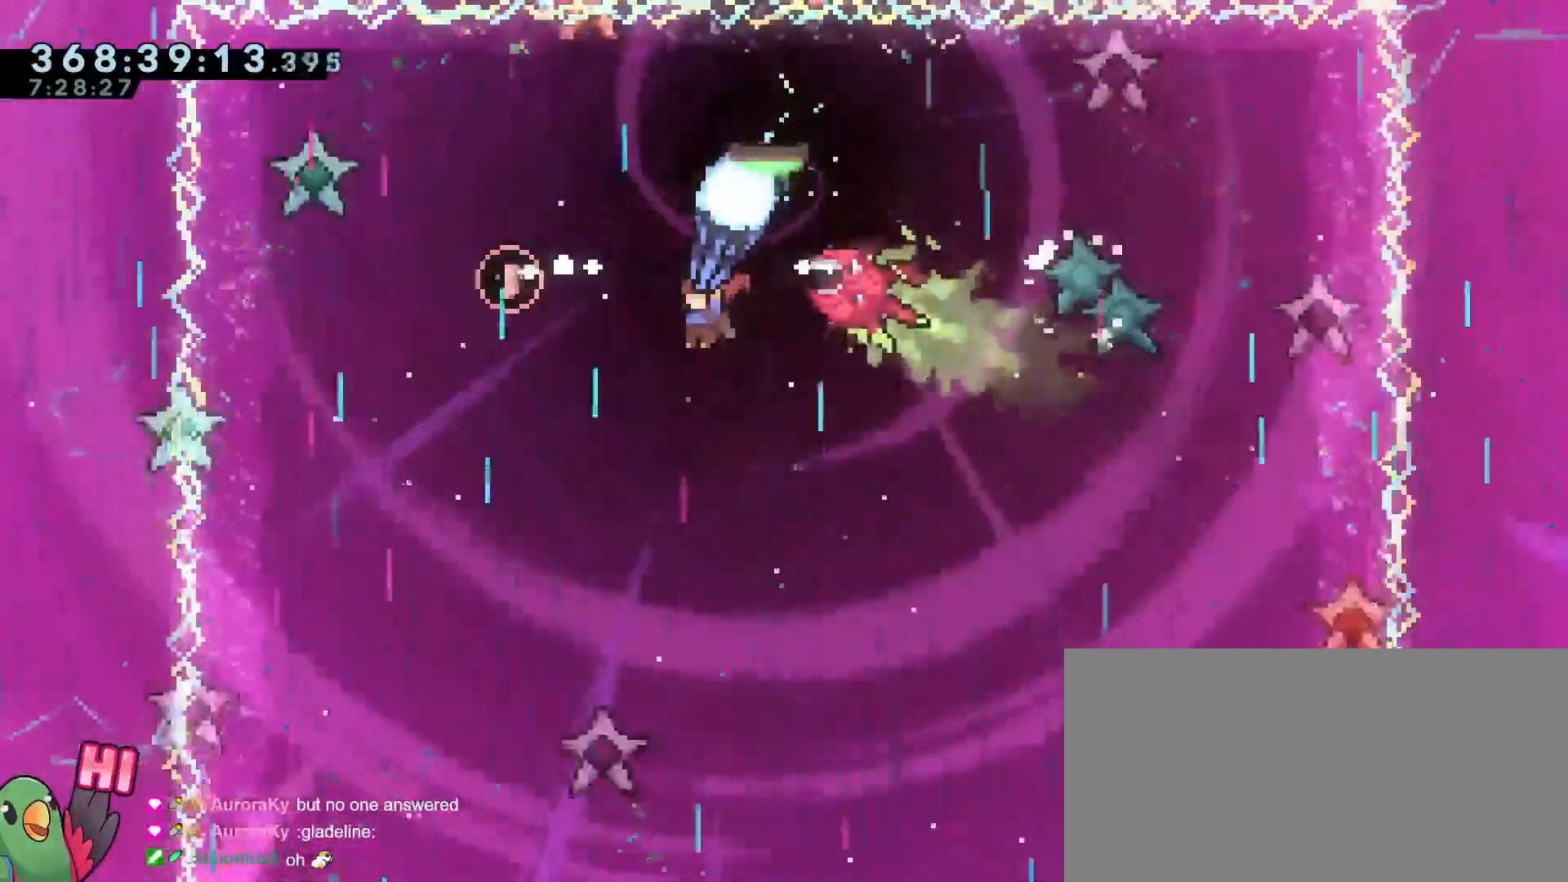
{"buttons": ["R1"], "left_stick": "center", "right_stick": "center"}
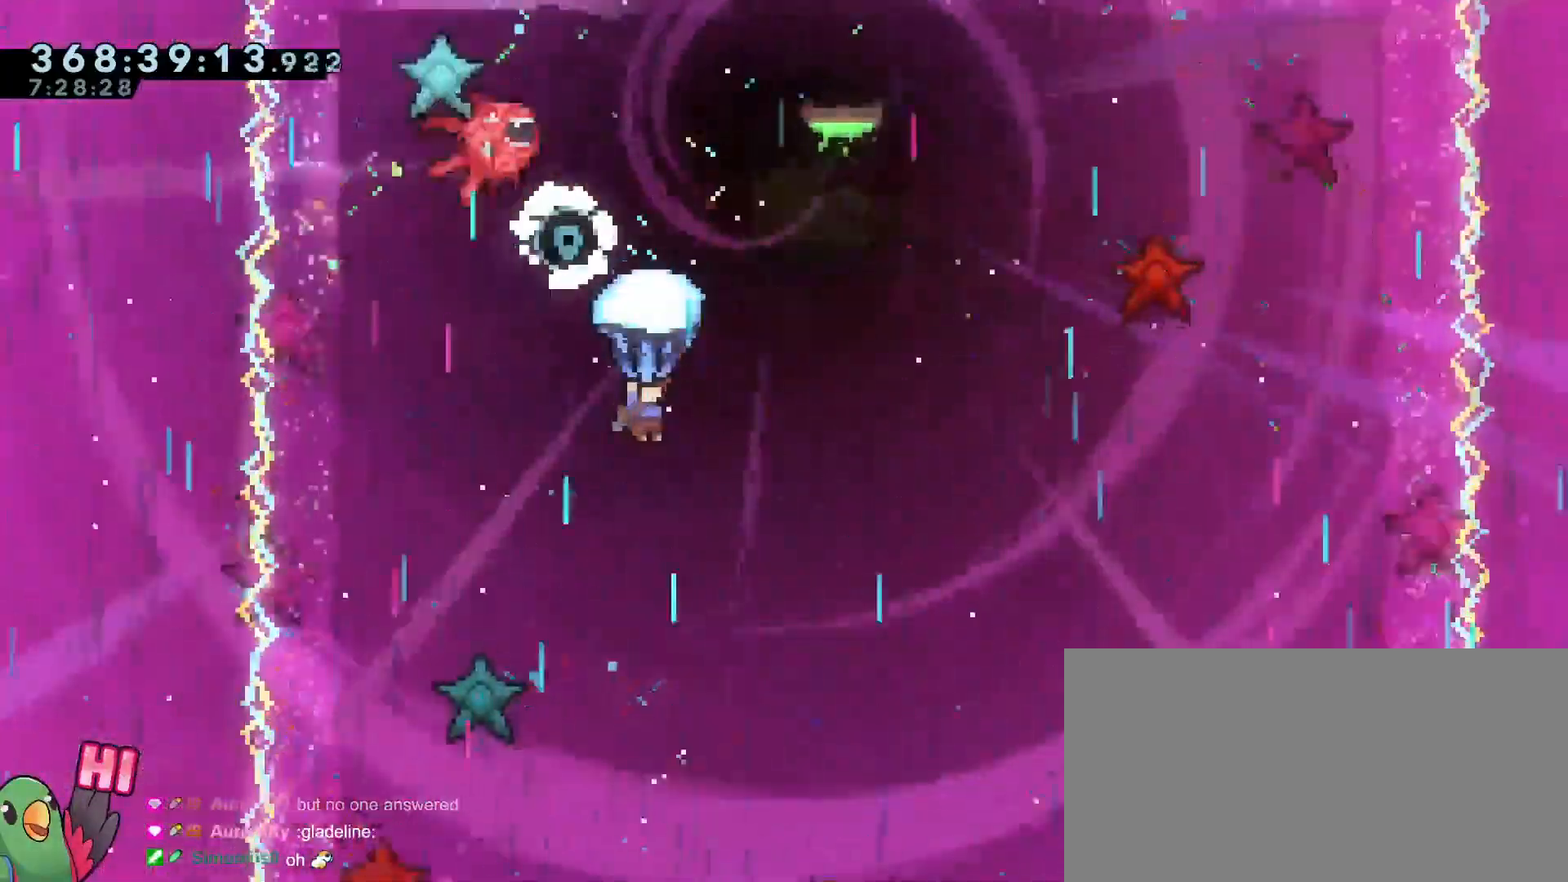
{"buttons": ["R1"], "left_stick": "center", "right_stick": "center", "events": []}